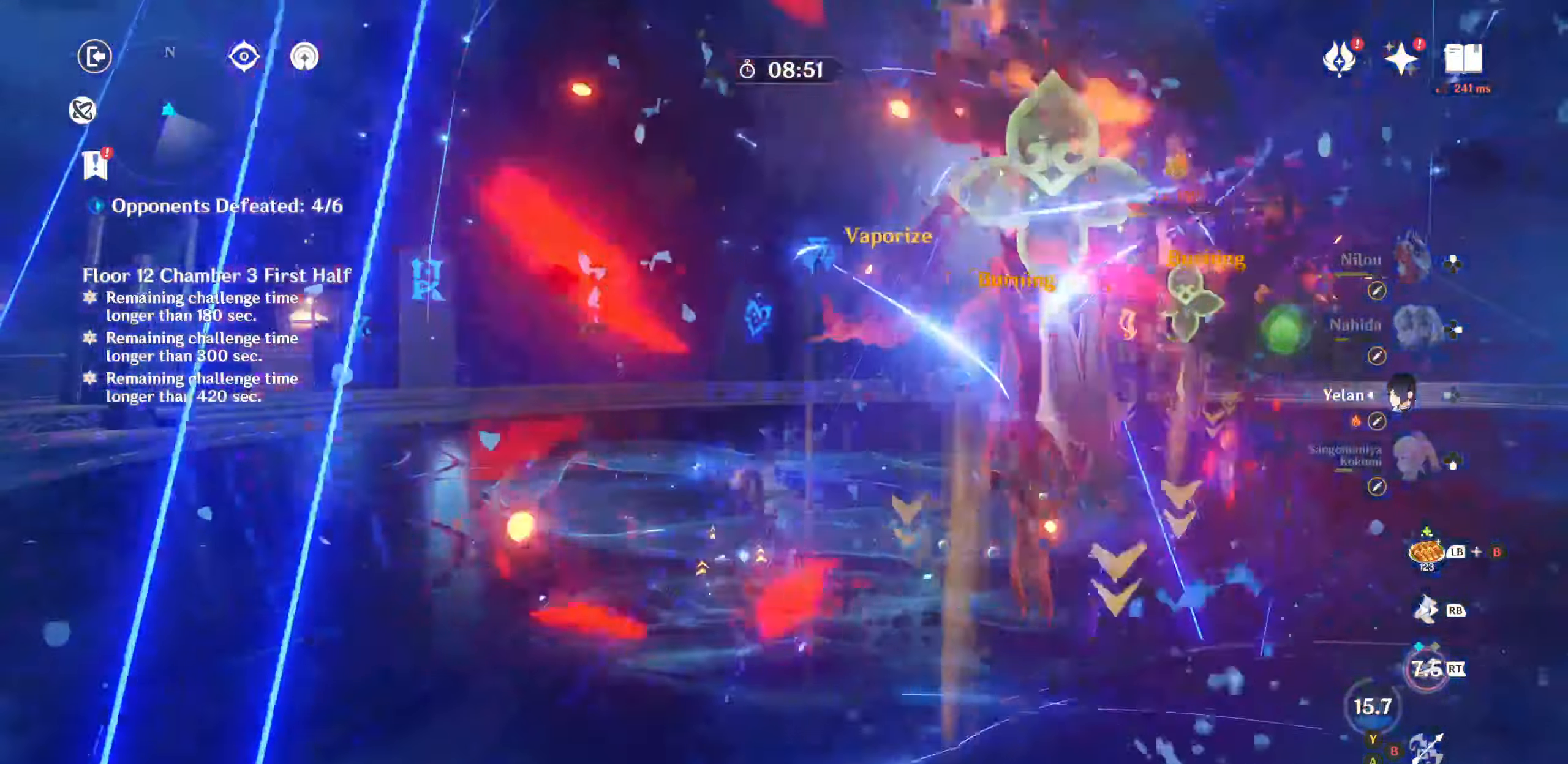
Gameplay with a controller (PlayStation layout); each line is a JSON object with the inputs held at the frame after it. "events" lists button and stick changes between this image and that frame as [ms after this image, input, new state], when the widget could be followed in between. Not read: L3 R3.
{"buttons": ["DPAD_RIGHT"], "left_stick": "center", "right_stick": "center", "events": [[84, "CIRCLE", "down"], [117, "left_stick", "down-right"], [167, "CIRCLE", "up"], [234, "CIRCLE", "down"], [250, "DPAD_UP", "down"], [267, "DPAD_UP", "up"], [334, "CIRCLE", "up"], [334, "left_stick", "center"], [484, "DPAD_RIGHT", "down"]]}
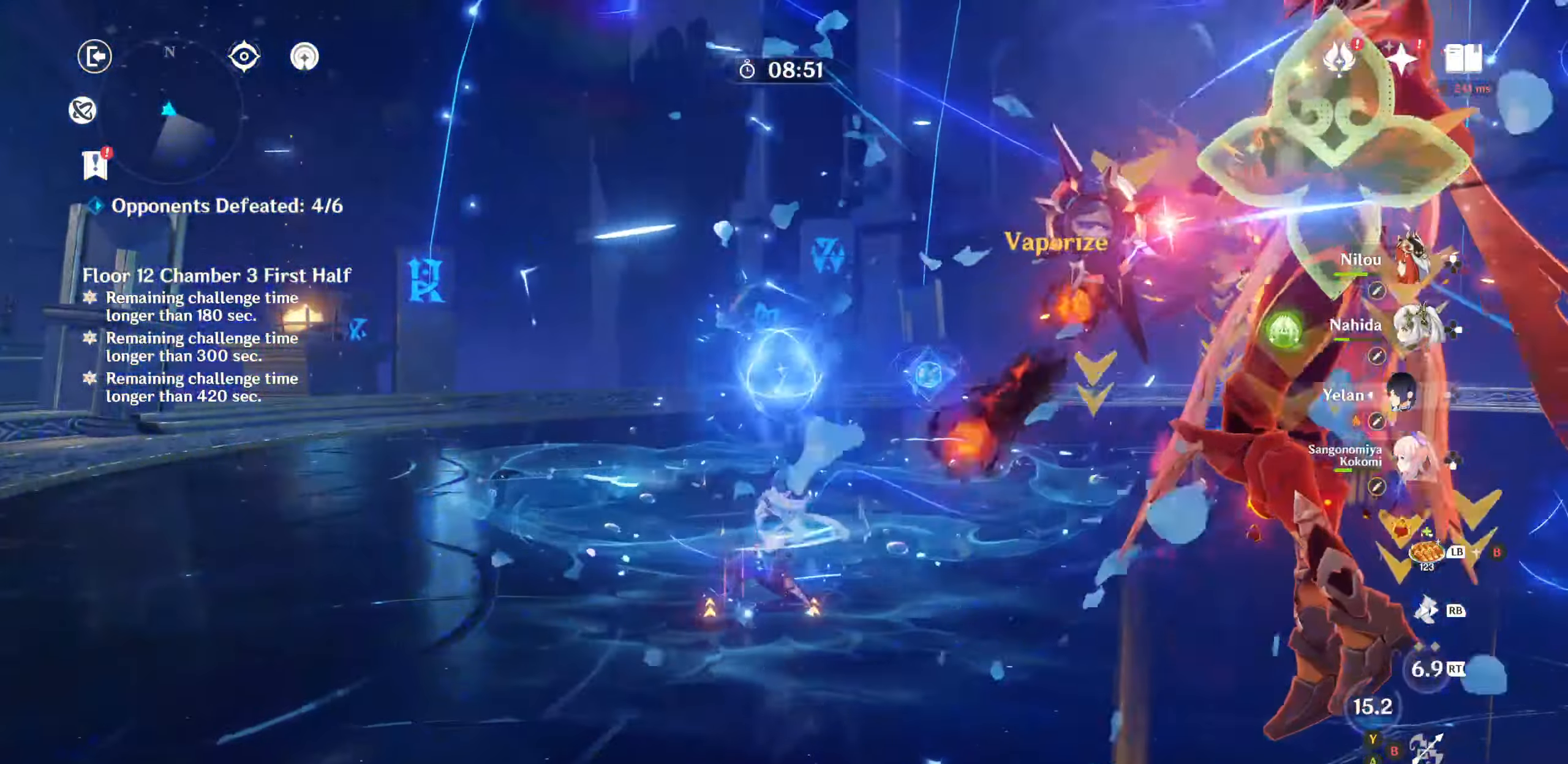
{"buttons": ["R2"], "left_stick": "right", "right_stick": "up-right", "events": [[34, "DPAD_RIGHT", "up"], [34, "right_stick", "right"], [134, "DPAD_RIGHT", "down"], [217, "DPAD_RIGHT", "up"], [284, "DPAD_RIGHT", "down"], [334, "R2", "down"], [367, "DPAD_RIGHT", "up"], [400, "R2", "up"], [450, "left_stick", "right"], [467, "R2", "down"], [500, "right_stick", "up-right"]]}
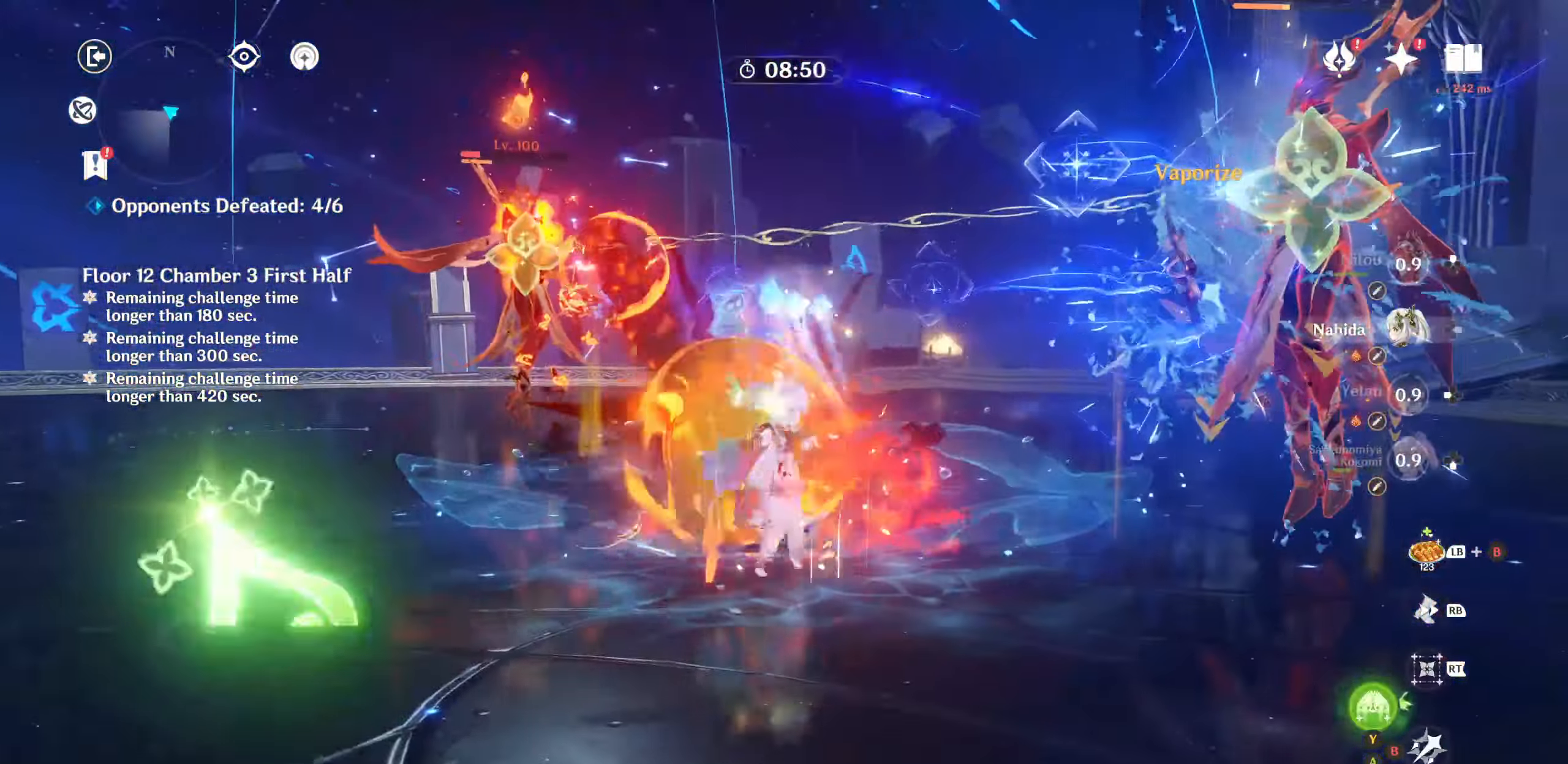
{"buttons": ["R2"], "left_stick": "down-right", "right_stick": "right"}
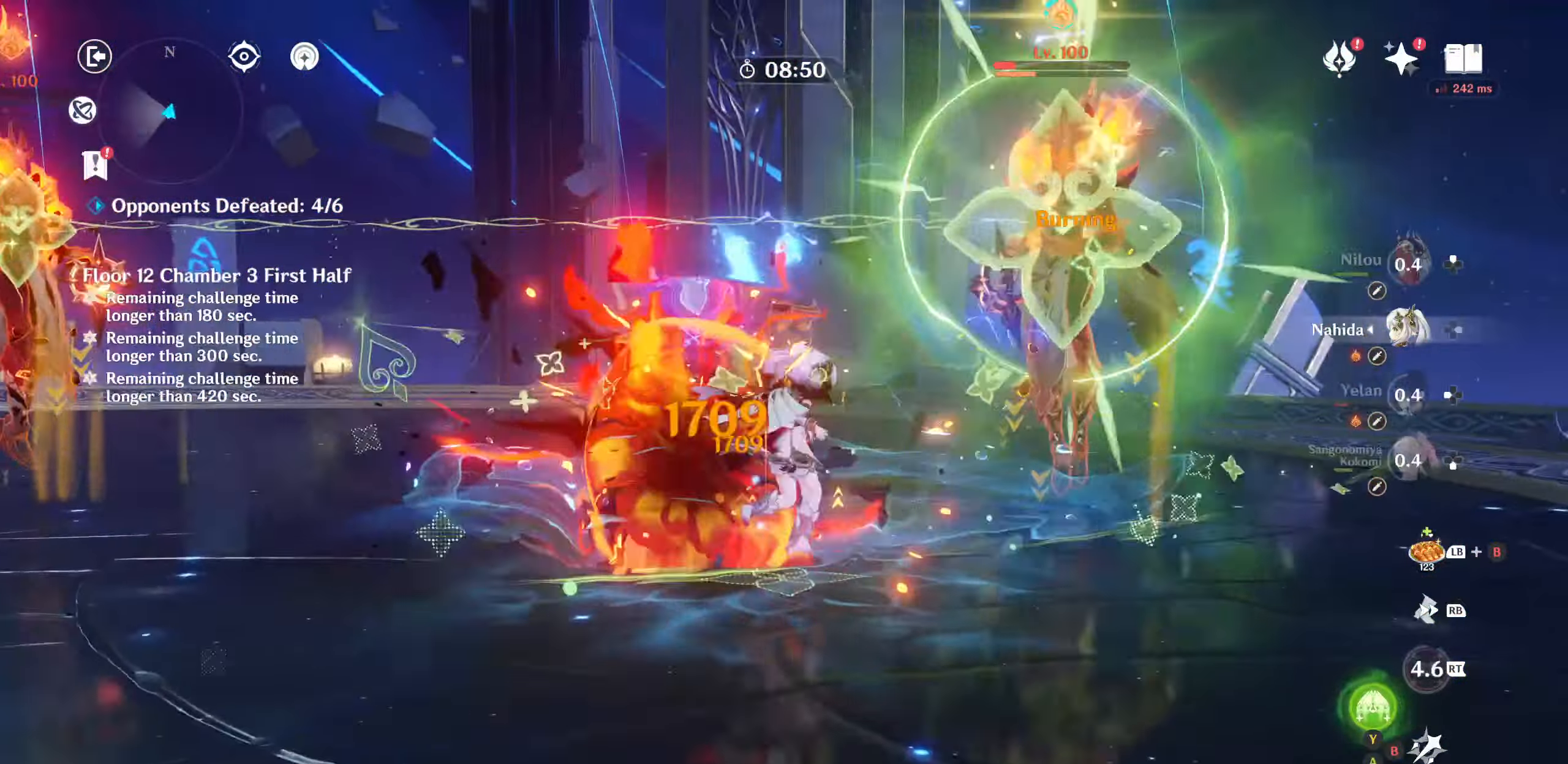
{"buttons": ["R1", "R2"], "left_stick": "up-right", "right_stick": "left"}
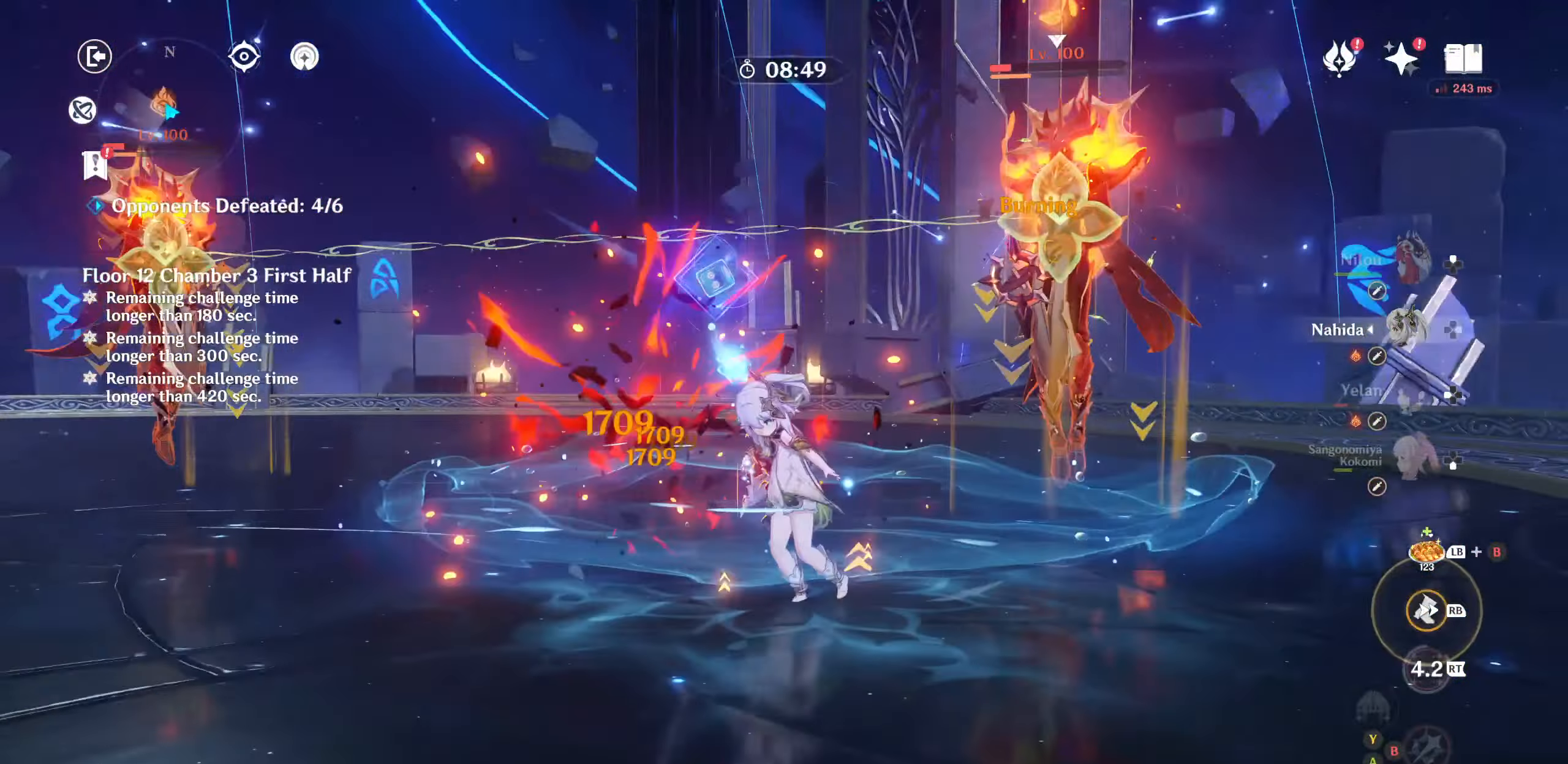
{"buttons": [], "left_stick": "center", "right_stick": "center", "events": [[34, "R1", "up"], [34, "R2", "up"], [184, "right_stick", "center"], [300, "R1", "down"], [300, "R2", "down"], [367, "left_stick", "right"], [400, "R1", "up"], [400, "R2", "up"], [484, "left_stick", "center"]]}
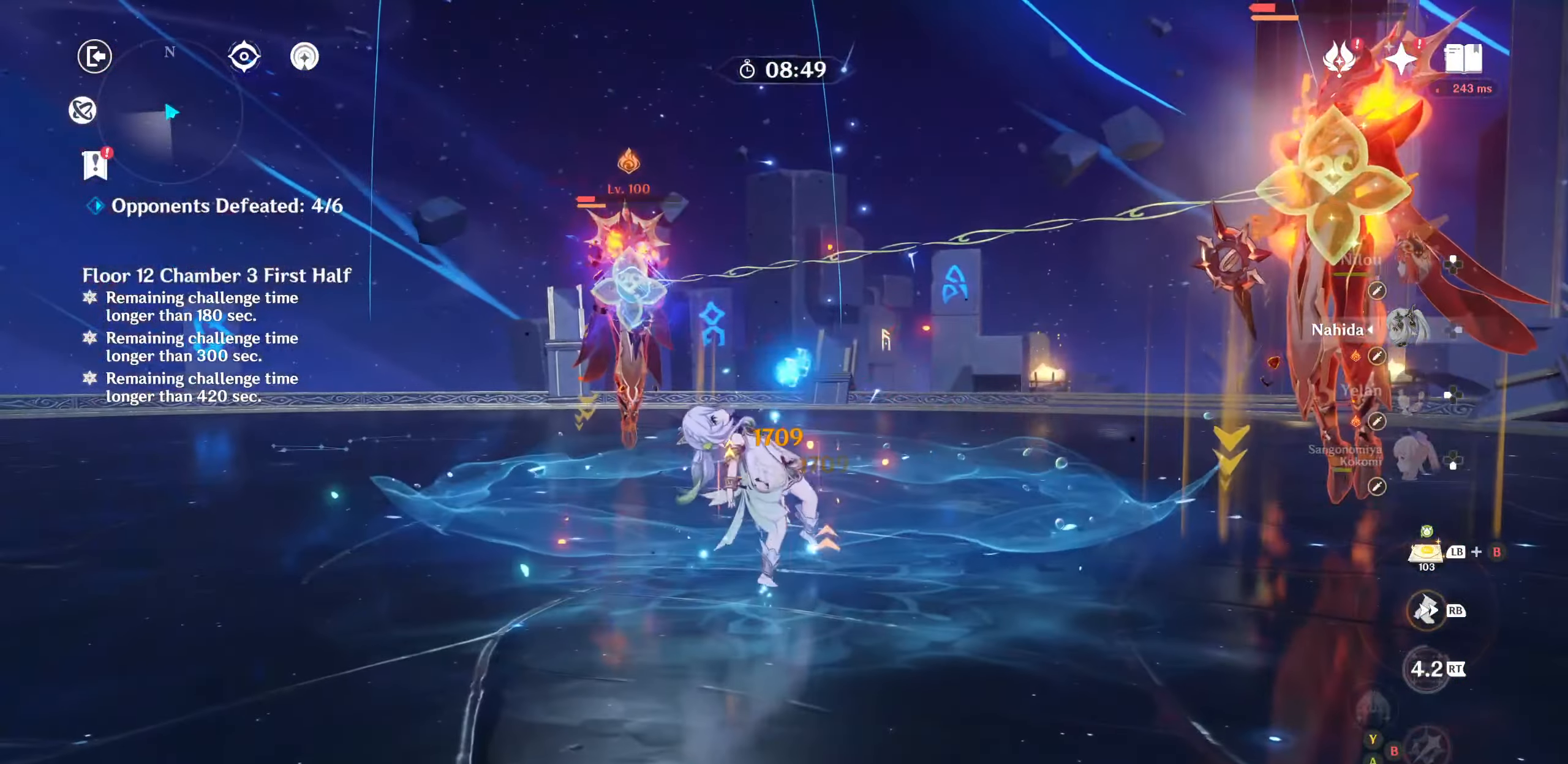
{"buttons": [], "left_stick": "center", "right_stick": "center", "events": []}
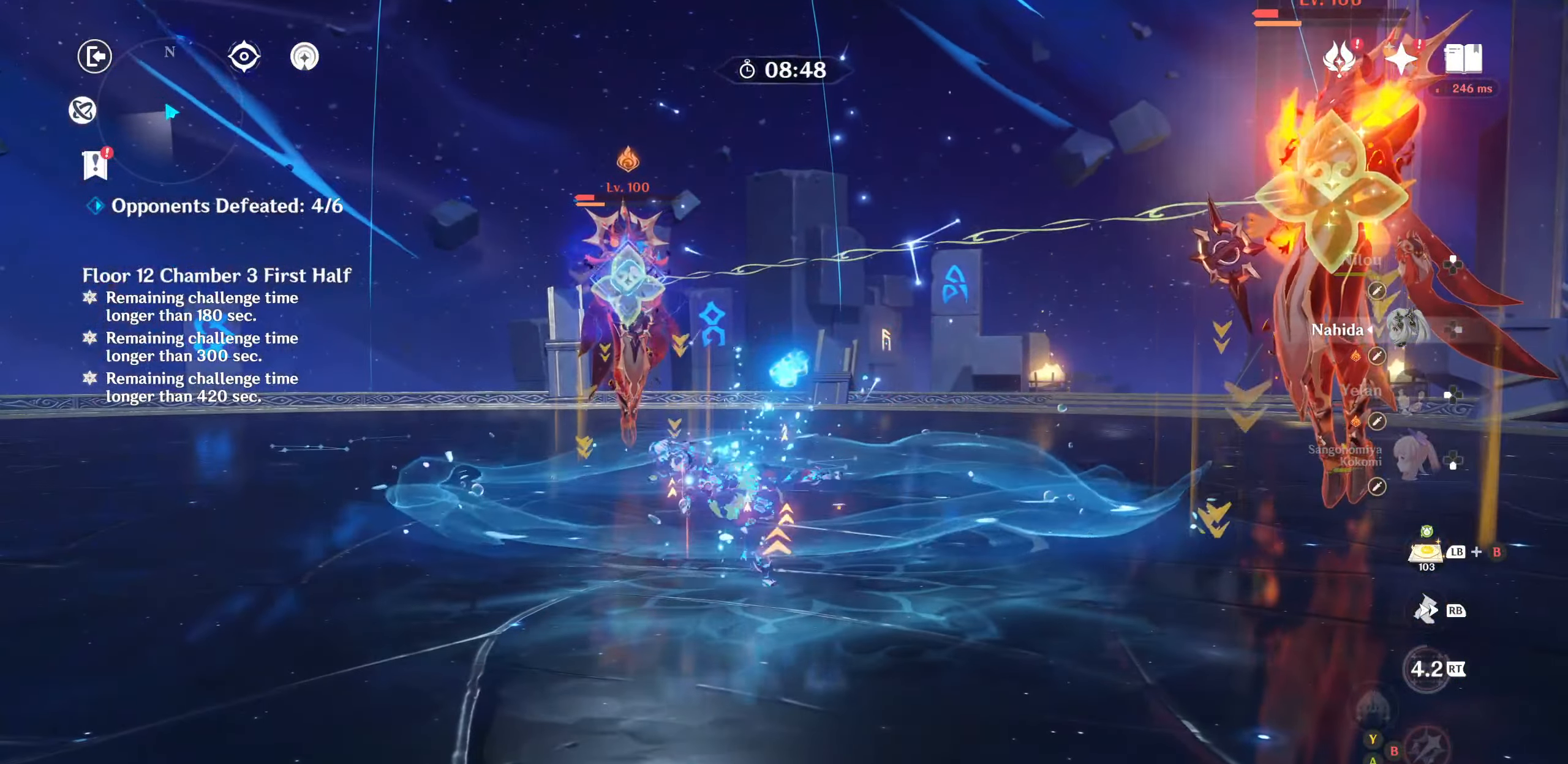
{"buttons": [], "left_stick": "center", "right_stick": "center", "events": []}
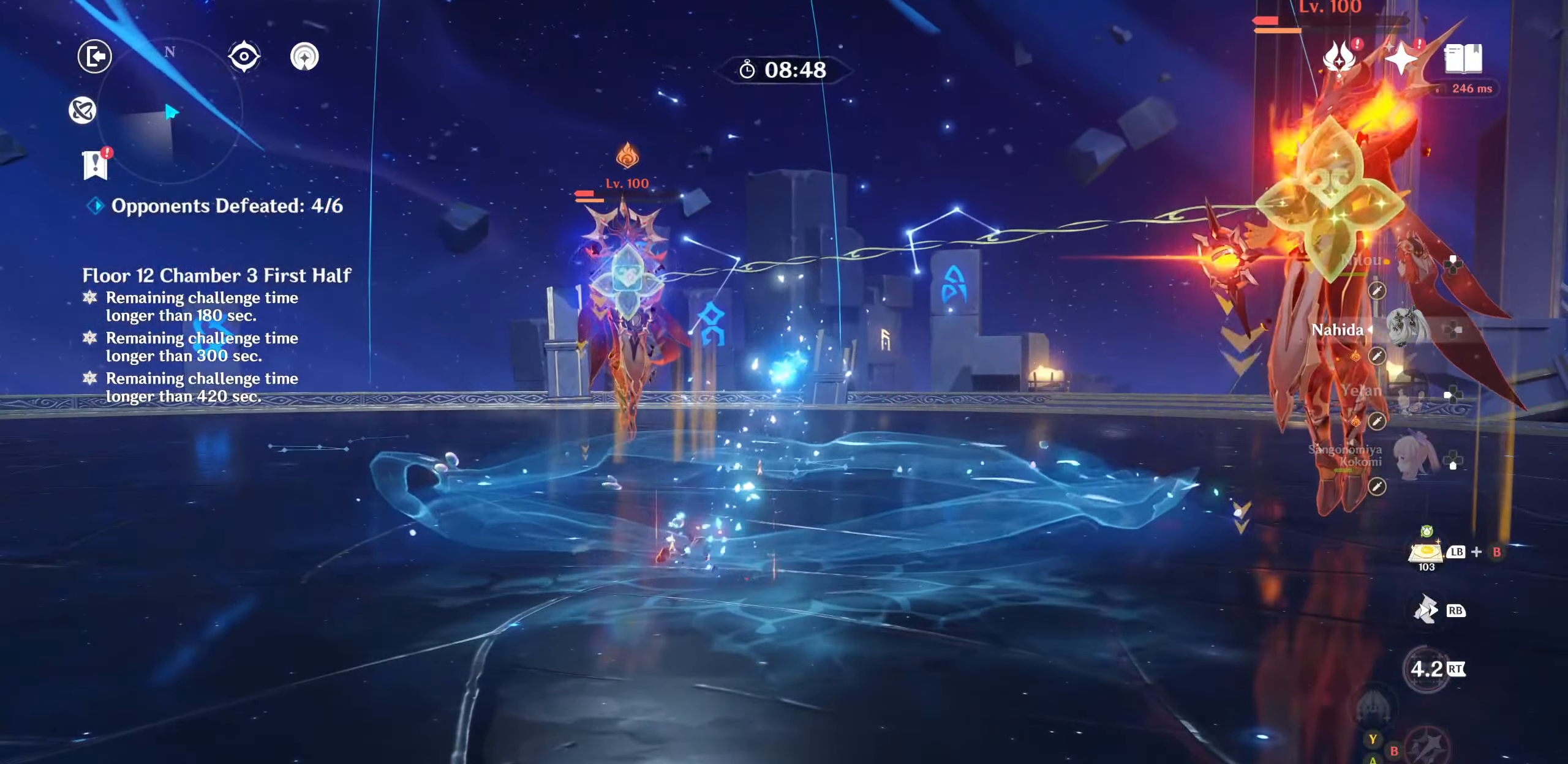
{"buttons": ["DPAD_DOWN"], "left_stick": "center", "right_stick": "center", "events": [[300, "DPAD_DOWN", "down"], [384, "DPAD_DOWN", "up"], [467, "DPAD_DOWN", "down"]]}
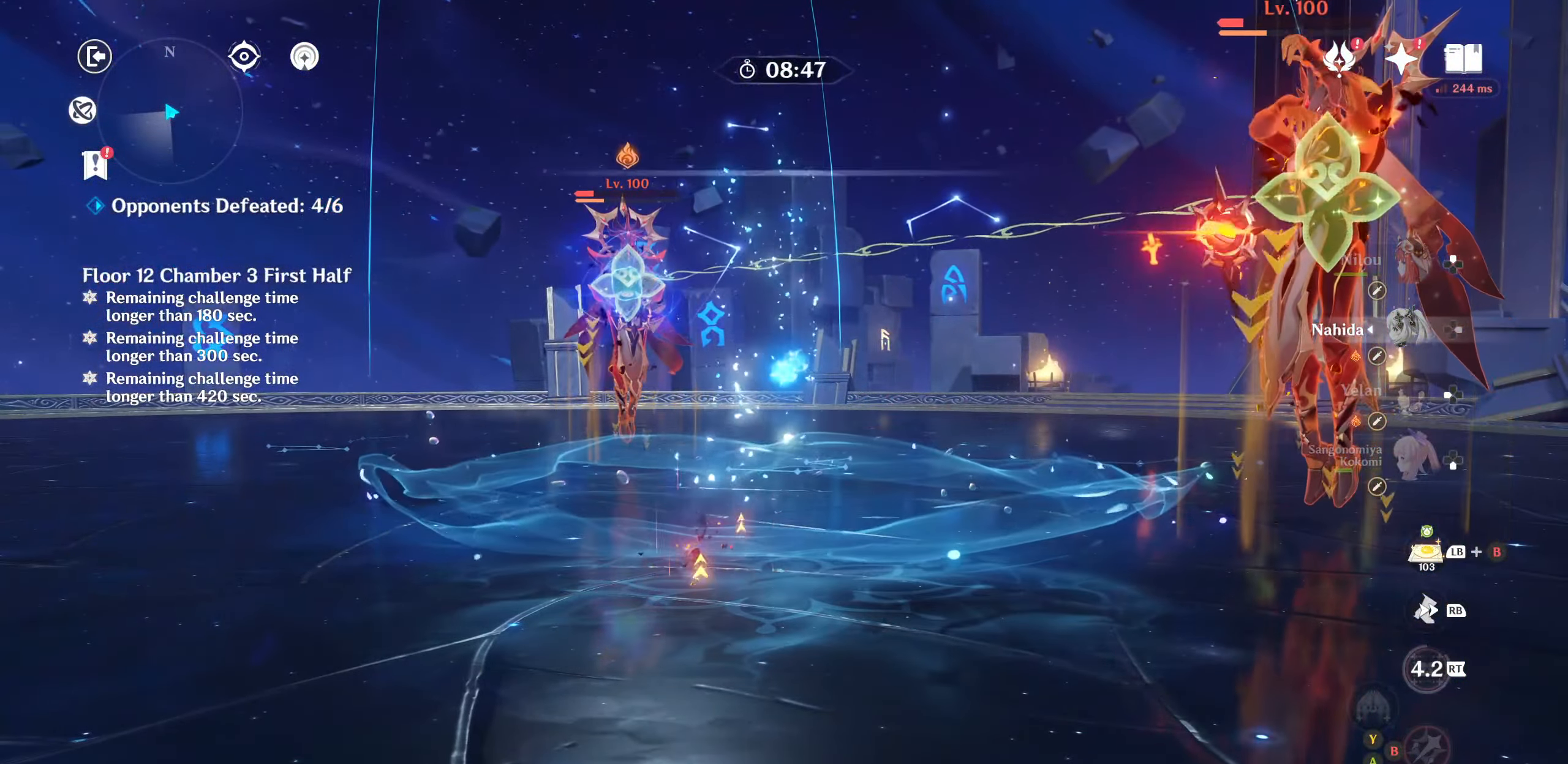
{"buttons": [], "left_stick": "center", "right_stick": "center", "events": [[34, "DPAD_DOWN", "up"], [117, "DPAD_DOWN", "down"], [200, "DPAD_DOWN", "up"], [267, "DPAD_DOWN", "down"], [334, "DPAD_DOWN", "up"], [417, "DPAD_DOWN", "down"], [484, "DPAD_DOWN", "up"]]}
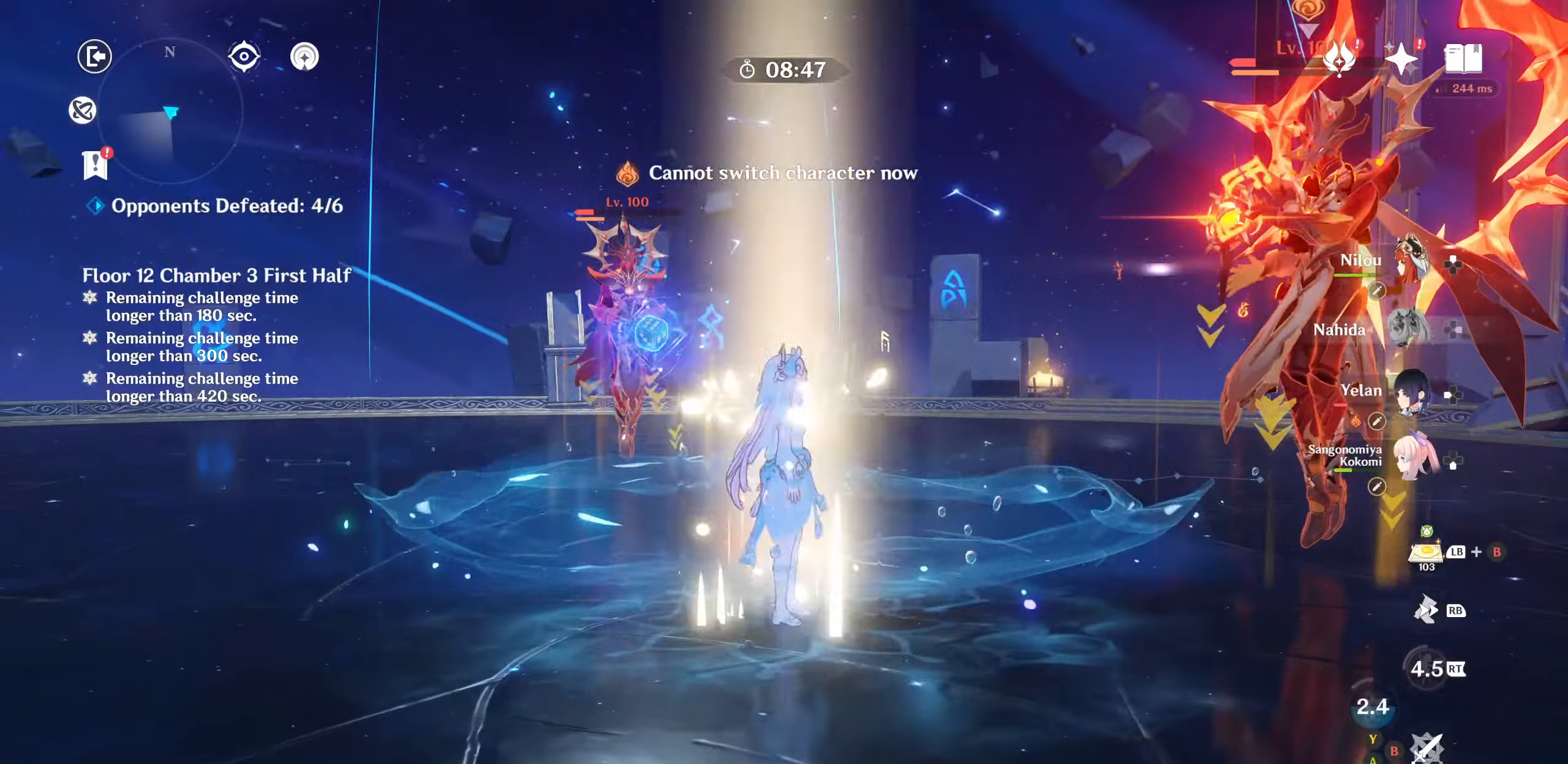
{"buttons": ["CIRCLE"], "left_stick": "center", "right_stick": "center", "events": [[50, "DPAD_DOWN", "down"], [150, "DPAD_DOWN", "up"], [167, "CIRCLE", "down"], [250, "CIRCLE", "up"], [317, "CIRCLE", "down"], [400, "CIRCLE", "up"], [467, "CIRCLE", "down"]]}
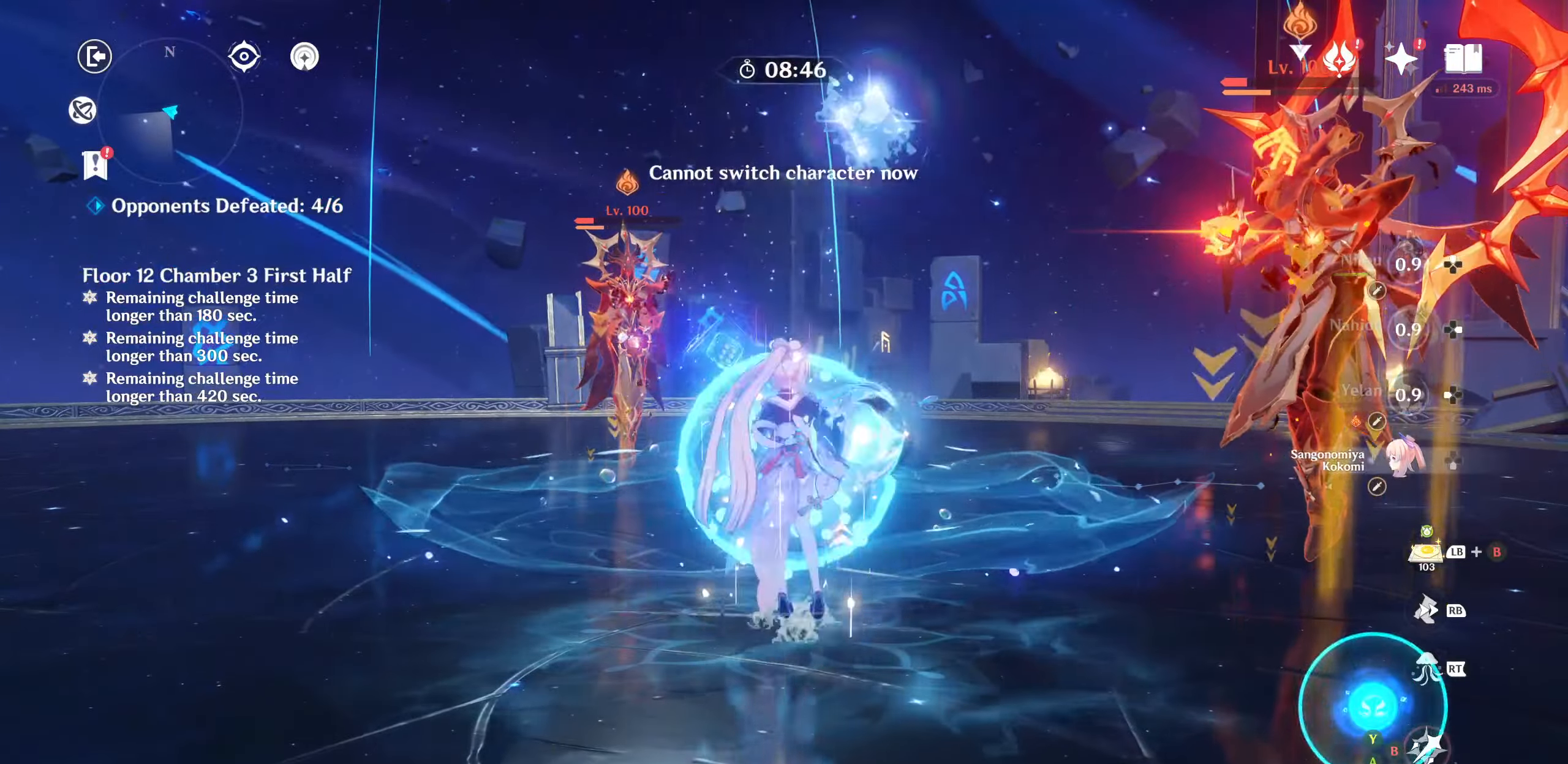
{"buttons": ["R1"], "left_stick": "right", "right_stick": "center", "events": [[17, "left_stick", "up-right"], [34, "CIRCLE", "up"], [100, "left_stick", "right"], [117, "CIRCLE", "down"], [184, "CIRCLE", "up"], [250, "CIRCLE", "down"], [334, "CIRCLE", "up"], [417, "R1", "down"]]}
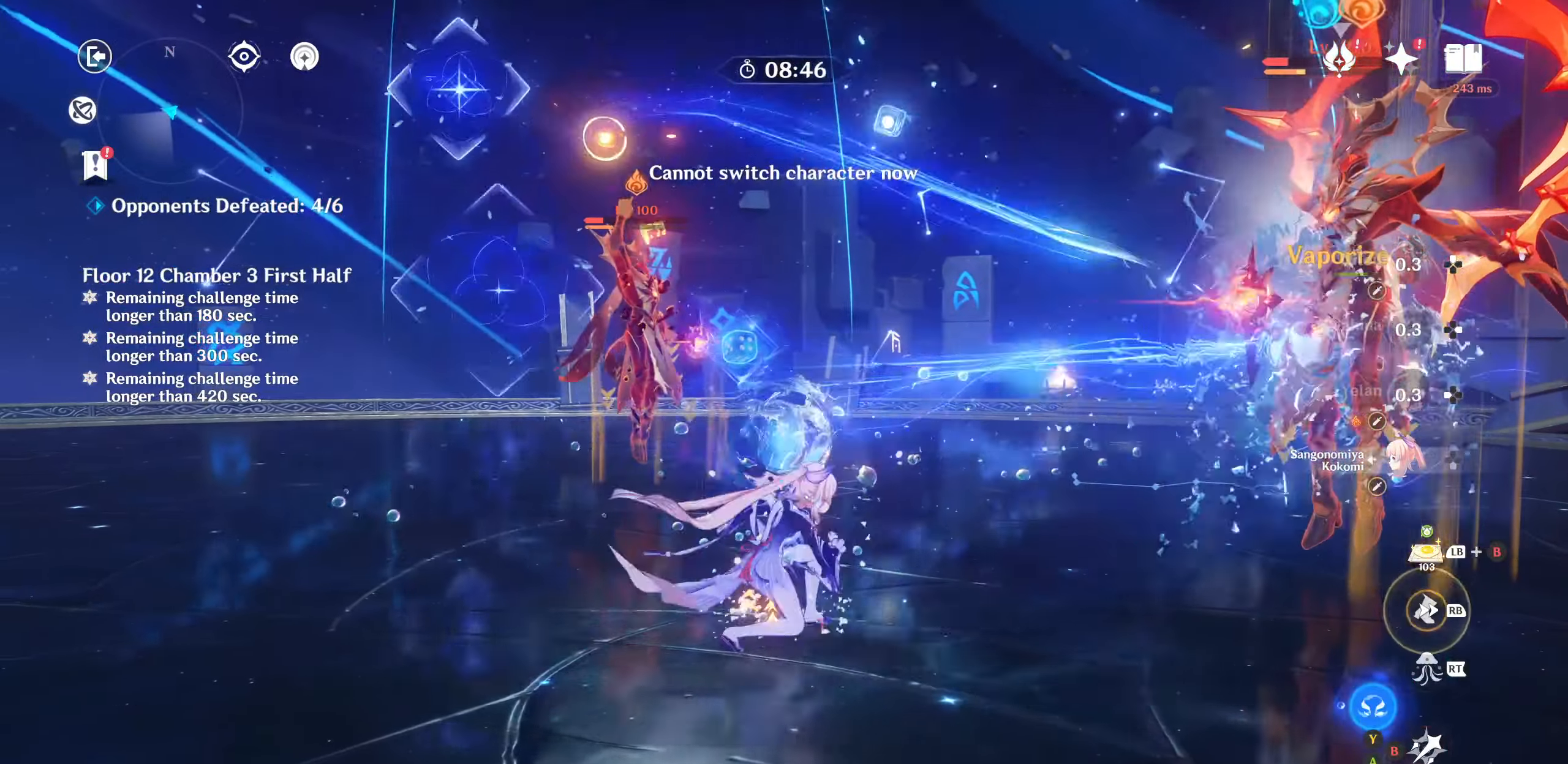
{"buttons": ["TRIANGLE"], "left_stick": "up", "right_stick": "center", "events": [[17, "R1", "up"], [167, "TRIANGLE", "down"], [250, "TRIANGLE", "up"], [300, "TRIANGLE", "down"], [384, "TRIANGLE", "up"], [384, "left_stick", "up"], [434, "TRIANGLE", "down"]]}